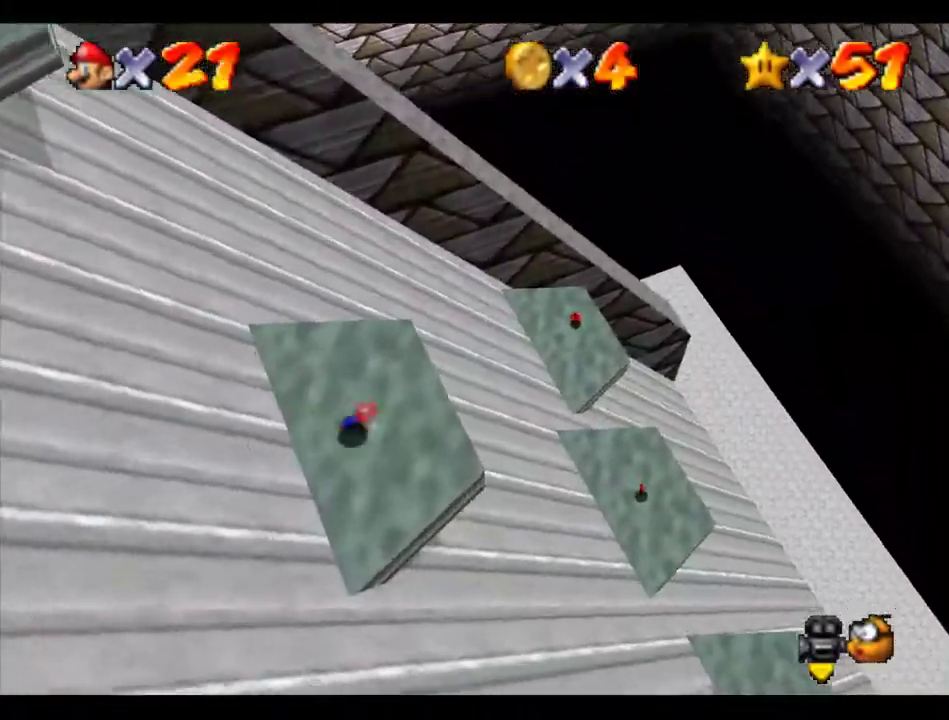
Gameplay with a controller (Nintendo layout); each line is a JSON object with the inputs held at the frame after it. "events" lists button and stick changes between this image and that frame as [ms after this image, input, new state], when the widget could be followed in between. Not read: L3 R3.
{"buttons": [], "left_stick": "center", "events": [[34, "left_stick", "right"], [67, "A", "down"], [101, "left_stick", "down-right"], [168, "A", "up"], [168, "left_stick", "center"]]}
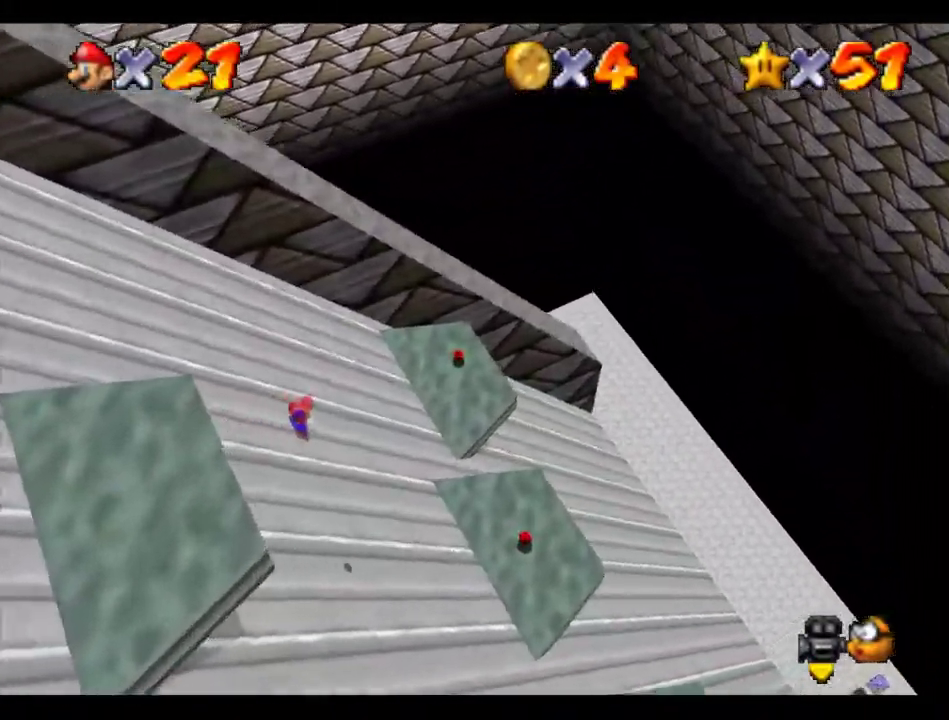
{"buttons": [], "left_stick": "center", "events": [[68, "left_stick", "left"], [169, "left_stick", "center"], [303, "R1", "down"], [371, "R1", "up"], [438, "R1", "down"], [506, "R1", "up"]]}
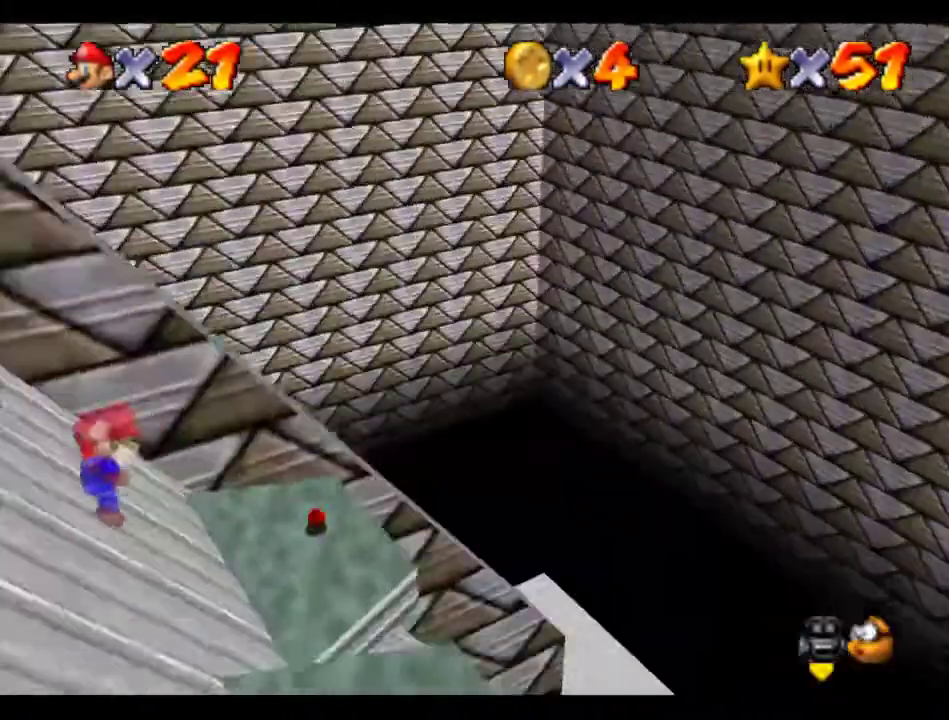
{"buttons": [], "left_stick": "up-right", "events": [[202, "left_stick", "up-right"]]}
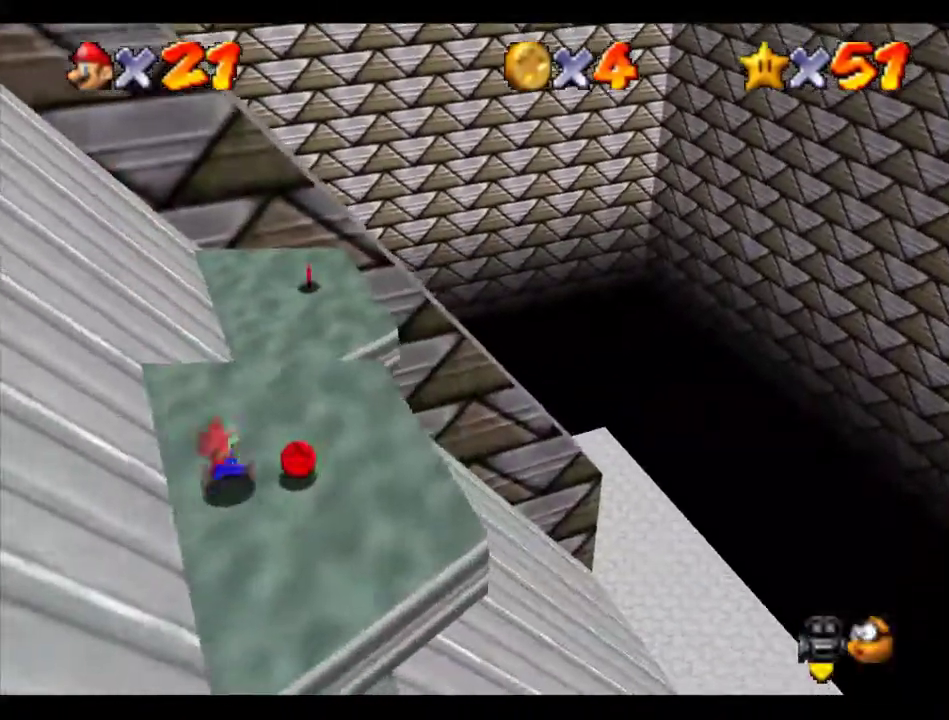
{"buttons": [], "left_stick": "up", "events": [[303, "left_stick", "up"]]}
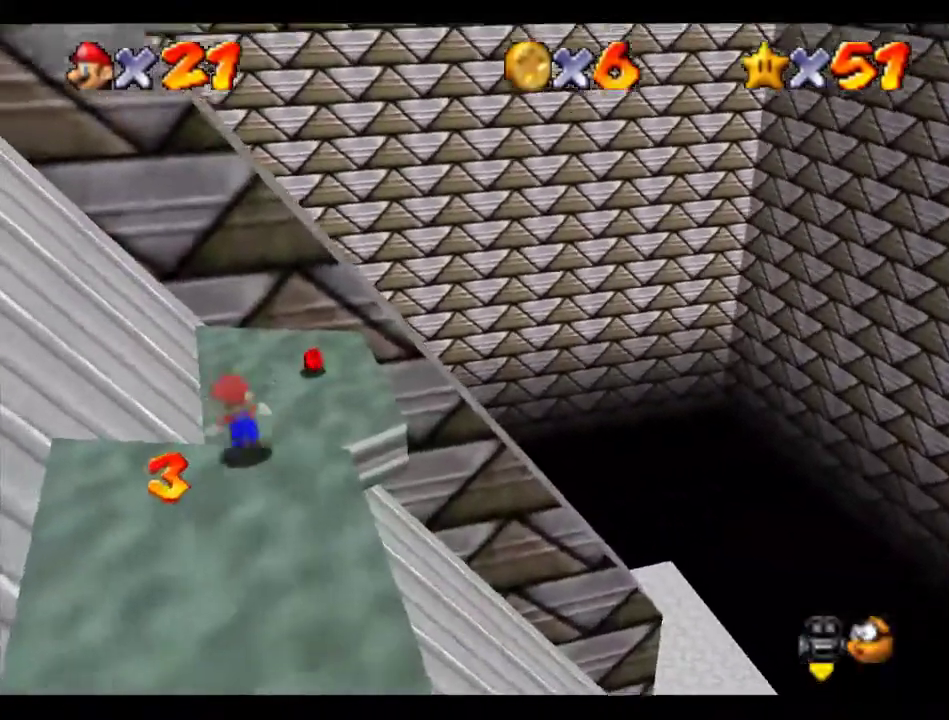
{"buttons": [], "left_stick": "up-right", "events": [[337, "left_stick", "up-right"]]}
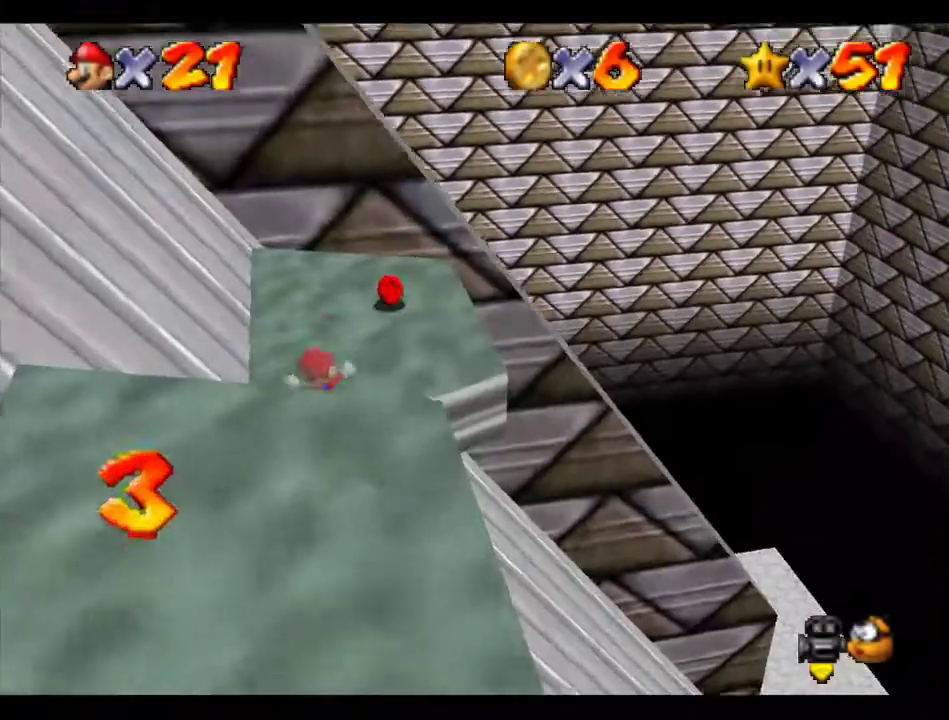
{"buttons": [], "left_stick": "up-right", "events": [[33, "A", "down"], [101, "A", "up"]]}
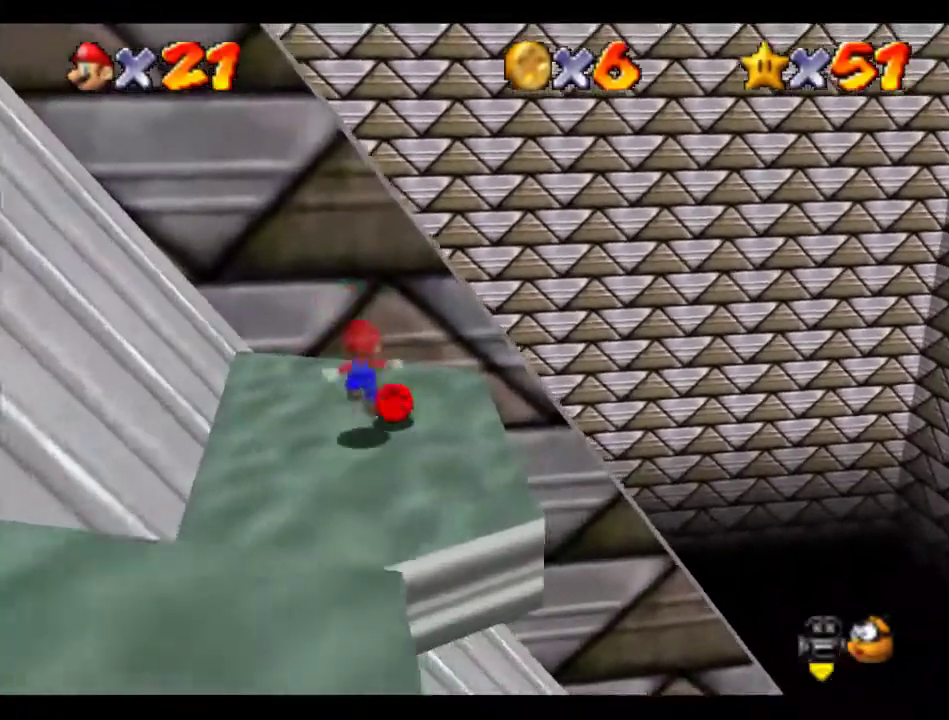
{"buttons": [], "left_stick": "center", "events": [[67, "left_stick", "right"], [168, "left_stick", "center"]]}